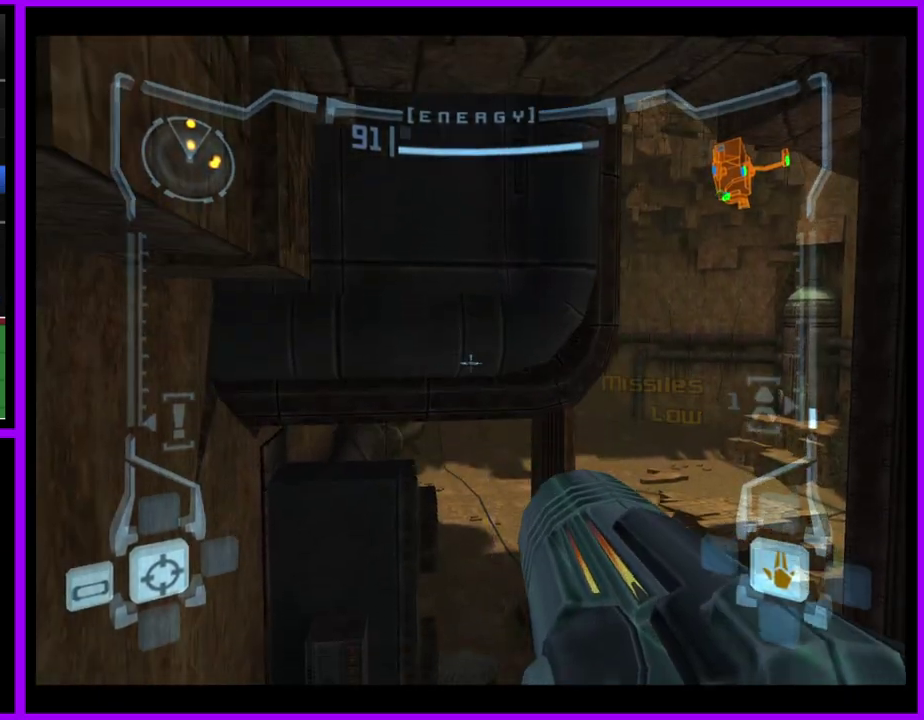
Gameplay with a controller (Nintendo layout); each line is a JSON object with the inputs held at the frame after it. "events" lists button and stick changes between this image and that frame as [ms after this image, input, new state], when the widget could be followed in between. Not read: L3 R2 R3.
{"buttons": ["B", "L1"], "left_stick": "center", "right_stick": "center", "events": [[83, "B", "down"], [117, "left_stick", "up-right"], [200, "B", "up"], [383, "left_stick", "center"], [450, "B", "down"]]}
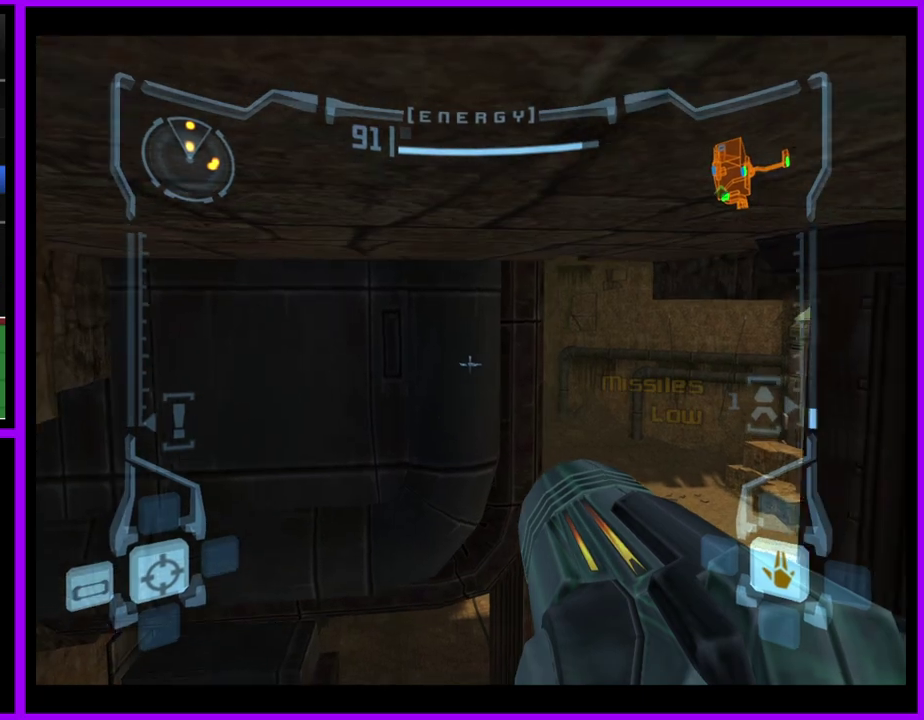
{"buttons": ["B", "L1"], "left_stick": "center", "right_stick": "center", "events": [[33, "left_stick", "down-right"], [83, "B", "up"], [100, "left_stick", "down"], [383, "left_stick", "center"], [500, "B", "down"]]}
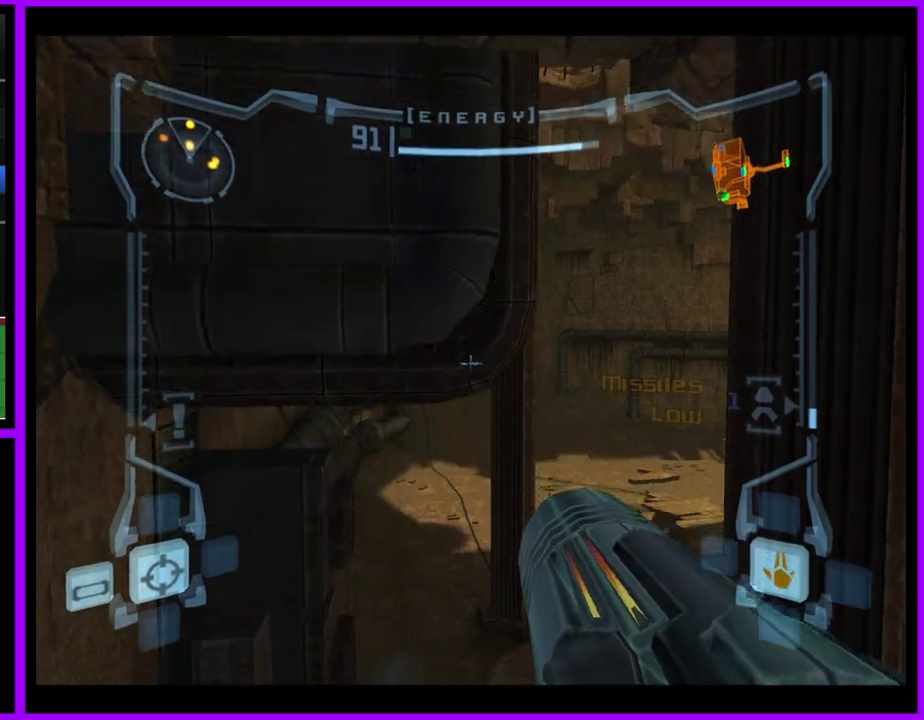
{"buttons": ["B", "L1"], "left_stick": "center", "right_stick": "center", "events": [[150, "B", "up"], [467, "B", "down"]]}
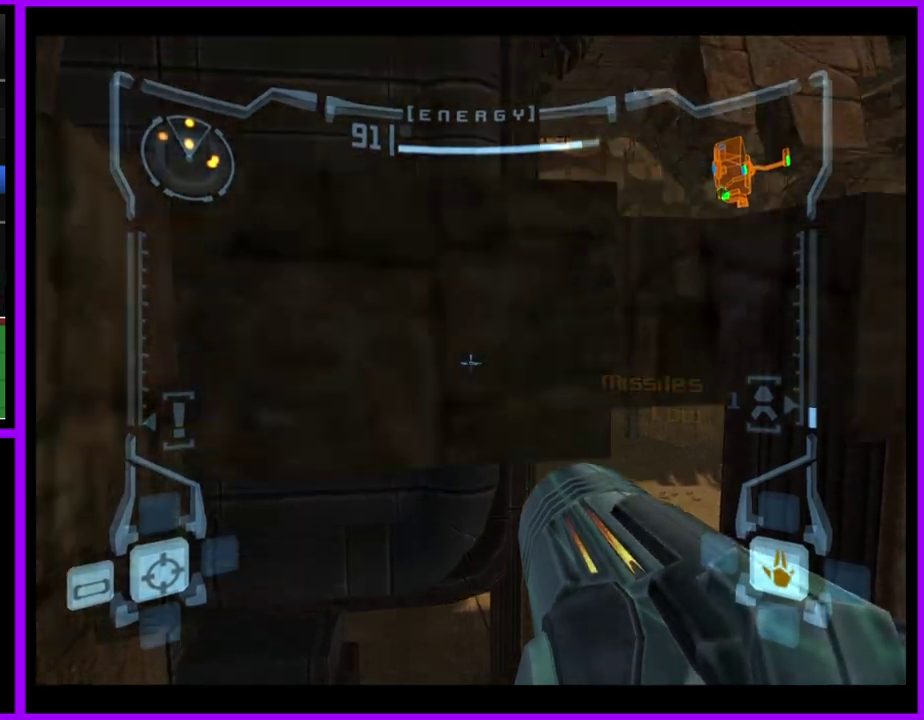
{"buttons": ["L1"], "left_stick": "down-right", "right_stick": "center", "events": [[67, "left_stick", "down-right"], [83, "B", "up"], [150, "left_stick", "down"], [317, "left_stick", "up-left"], [367, "left_stick", "down-right"], [417, "left_stick", "up-left"], [467, "left_stick", "down-right"]]}
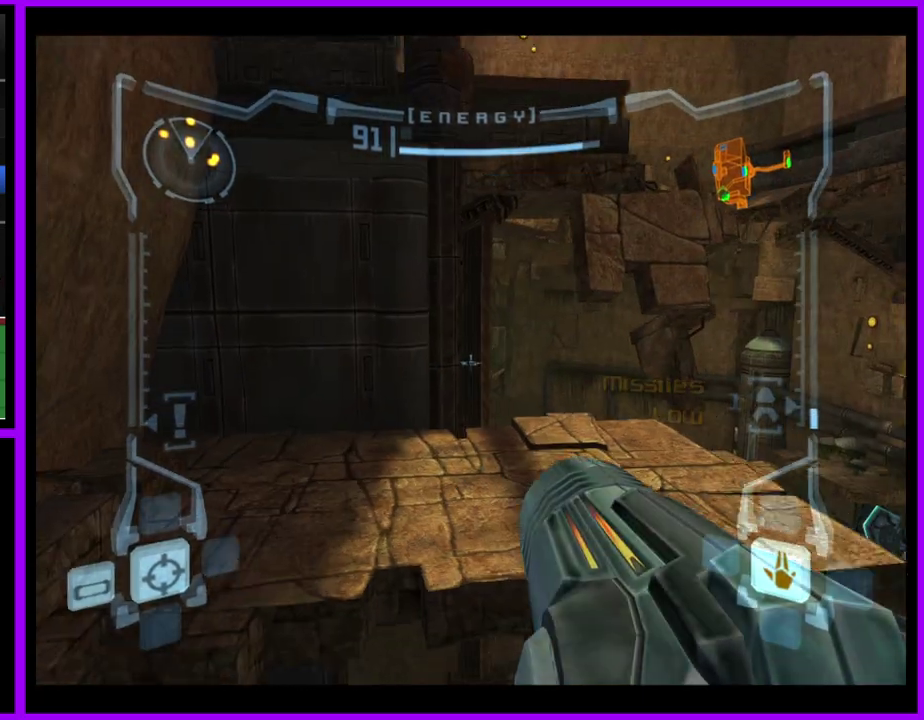
{"buttons": ["L1"], "left_stick": "up", "right_stick": "center", "events": [[67, "left_stick", "center"], [500, "left_stick", "up"]]}
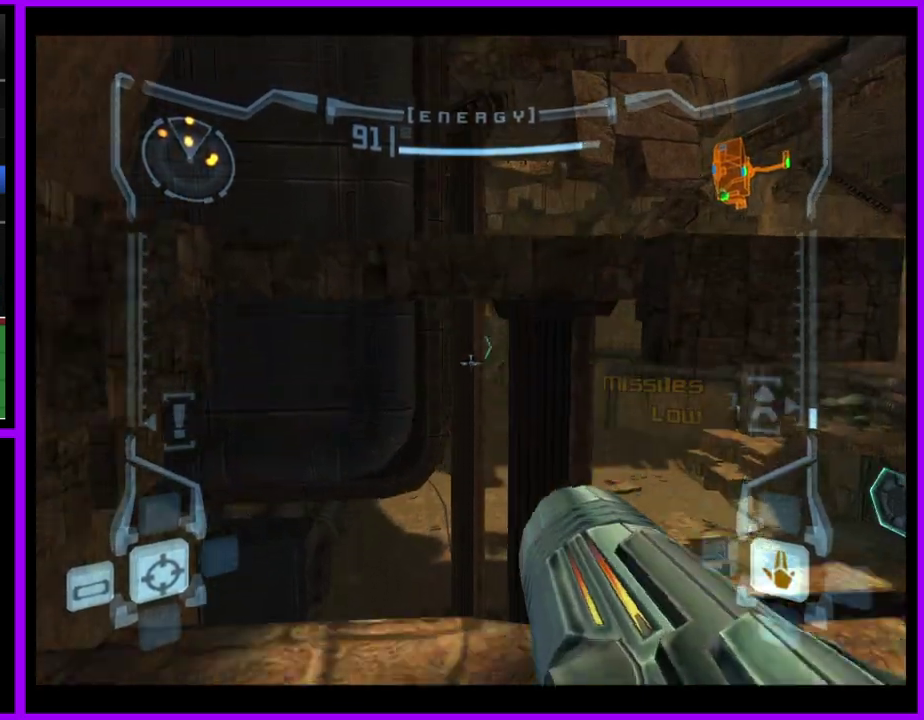
{"buttons": ["L1"], "left_stick": "up-right", "right_stick": "center"}
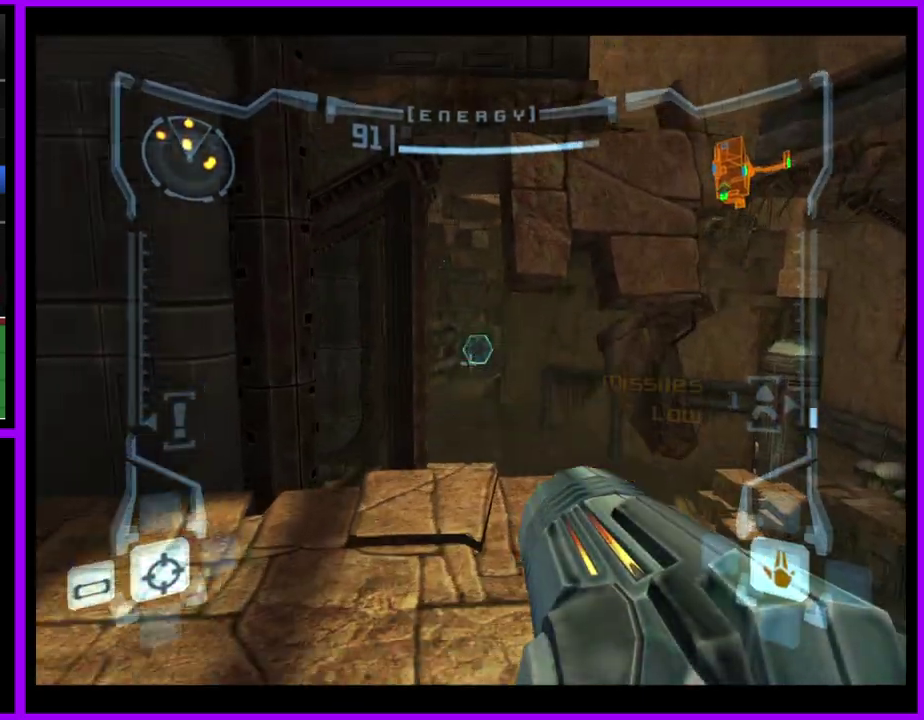
{"buttons": ["B", "L1"], "left_stick": "up", "right_stick": "center", "events": [[217, "left_stick", "up"], [417, "left_stick", "up-right"], [483, "B", "down"], [483, "left_stick", "up"]]}
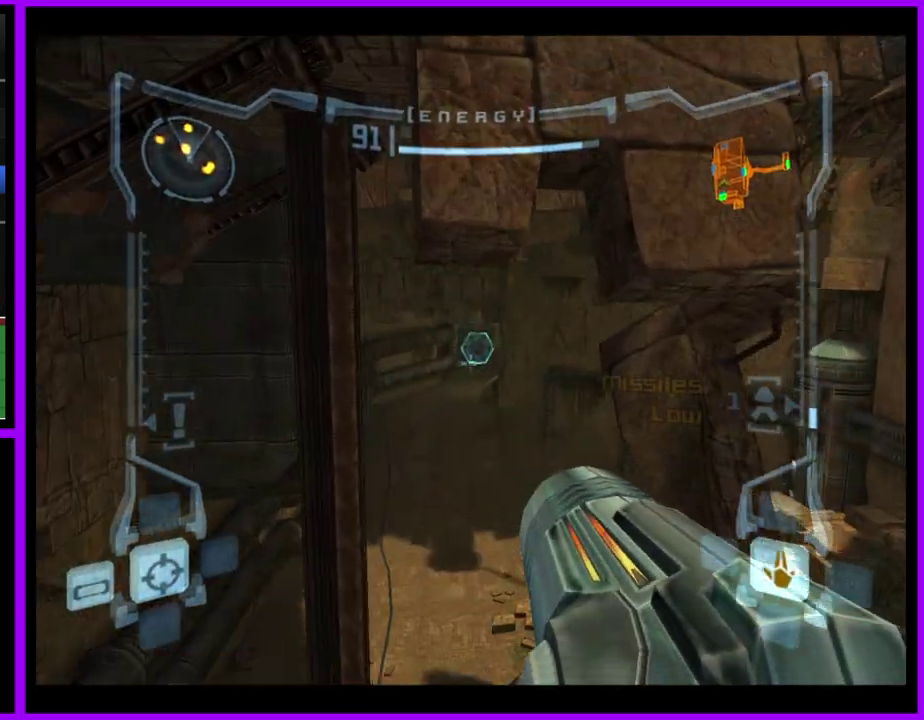
{"buttons": [], "left_stick": "up-left", "right_stick": "center", "events": [[67, "B", "up"], [183, "L1", "up"], [367, "B", "down"], [450, "left_stick", "up-left"], [483, "B", "up"]]}
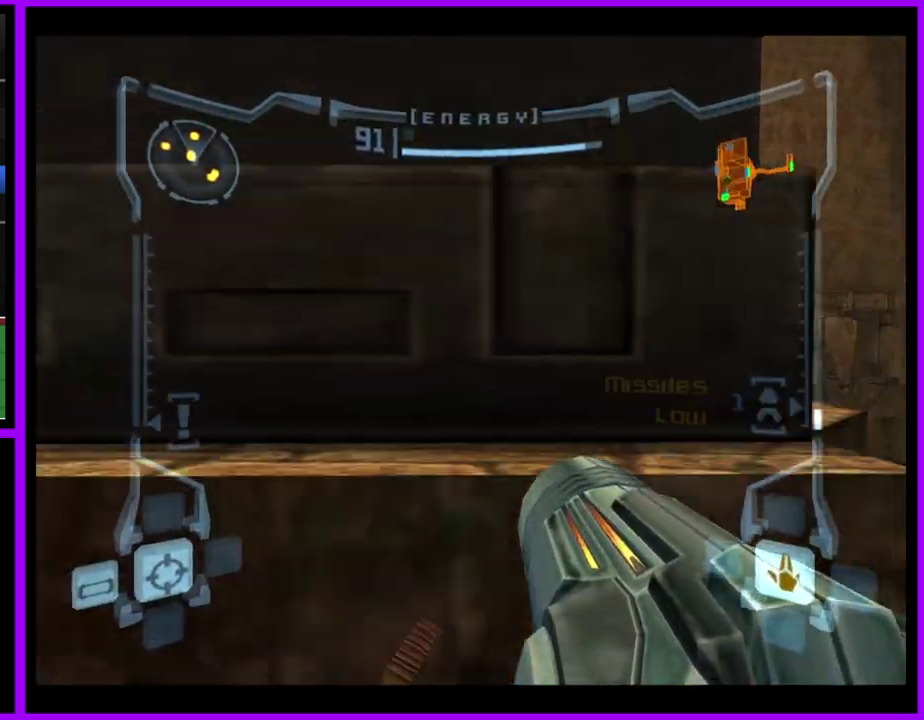
{"buttons": [], "left_stick": "left", "right_stick": "center", "events": [[133, "L1", "down"], [150, "left_stick", "up-right"], [350, "left_stick", "down"], [400, "L1", "up"], [417, "left_stick", "center"], [500, "left_stick", "left"]]}
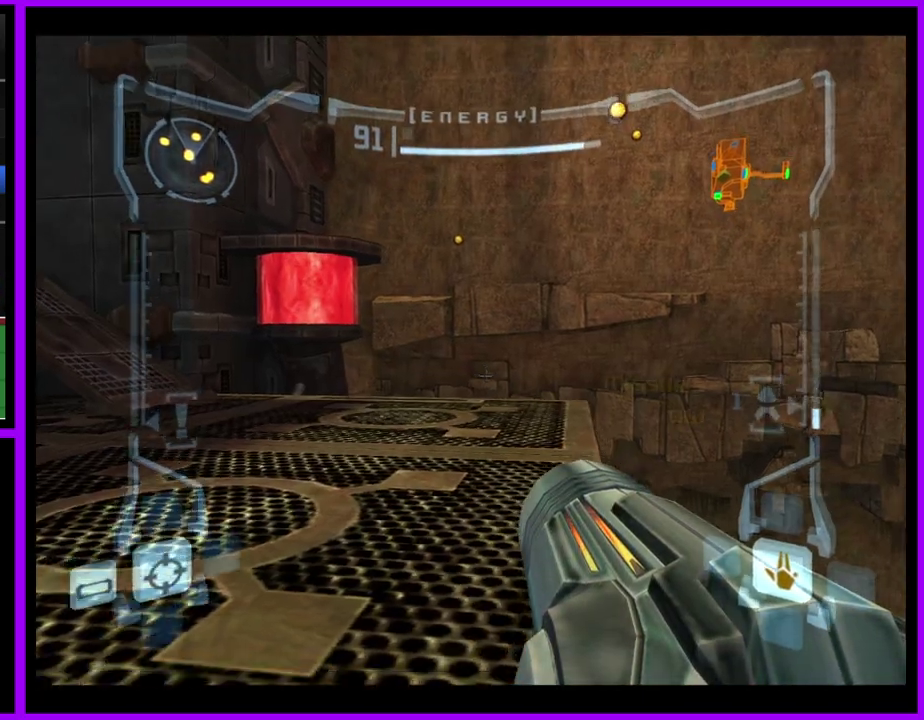
{"buttons": [], "left_stick": "up-left", "right_stick": "center", "events": [[267, "B", "down"], [433, "B", "up"], [433, "left_stick", "up-left"]]}
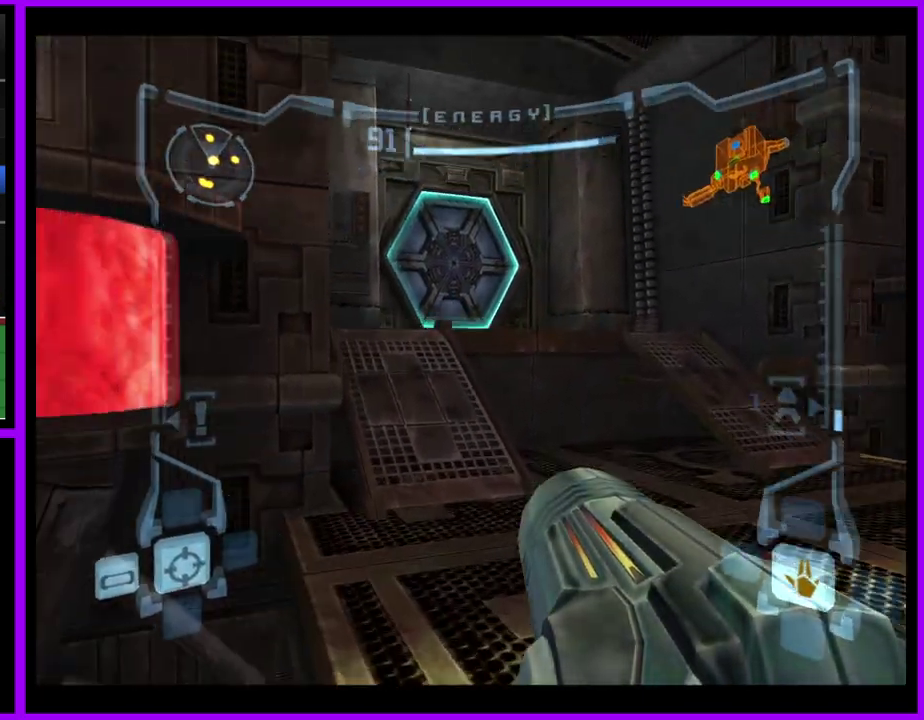
{"buttons": ["L1"], "left_stick": "up", "right_stick": "center", "events": [[17, "left_stick", "up"], [300, "A", "down"], [367, "A", "up"], [433, "L1", "down"]]}
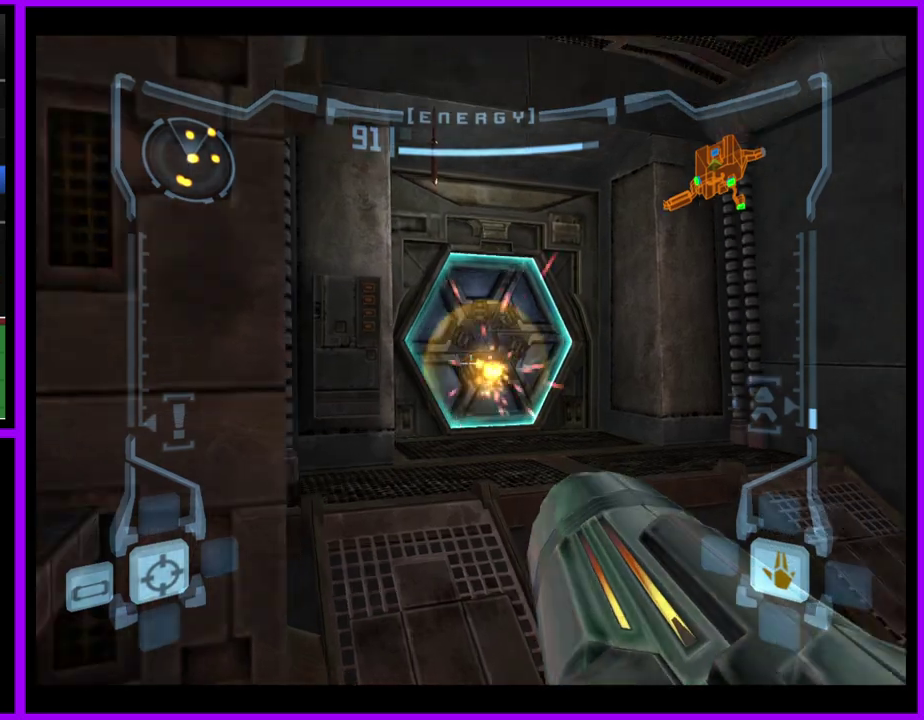
{"buttons": ["L1"], "left_stick": "up", "right_stick": "center", "events": []}
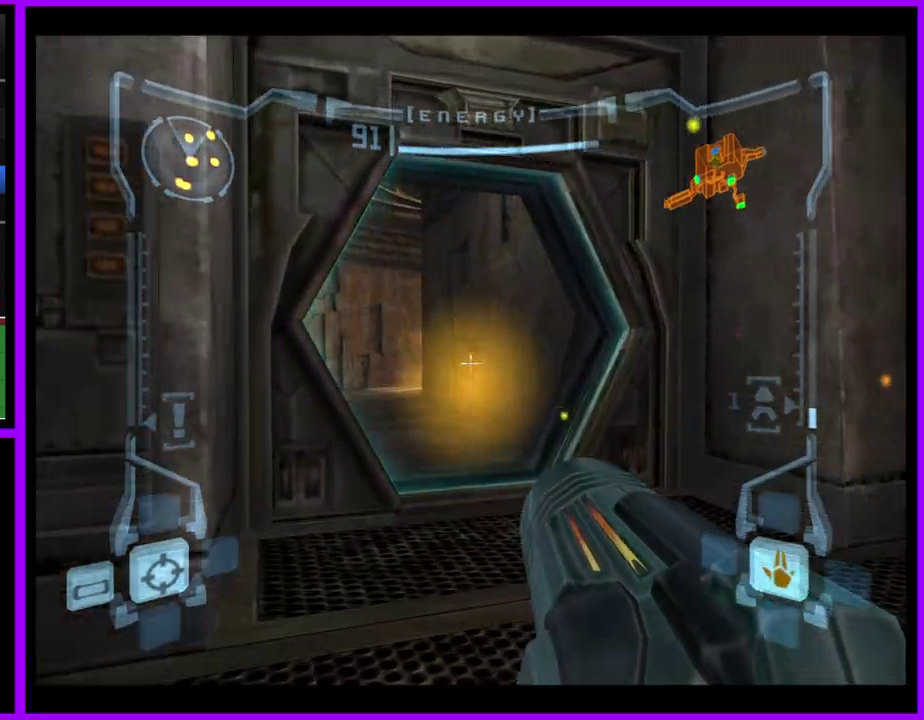
{"buttons": [], "left_stick": "up-left", "right_stick": "center", "events": [[400, "L1", "up"], [483, "left_stick", "up-left"]]}
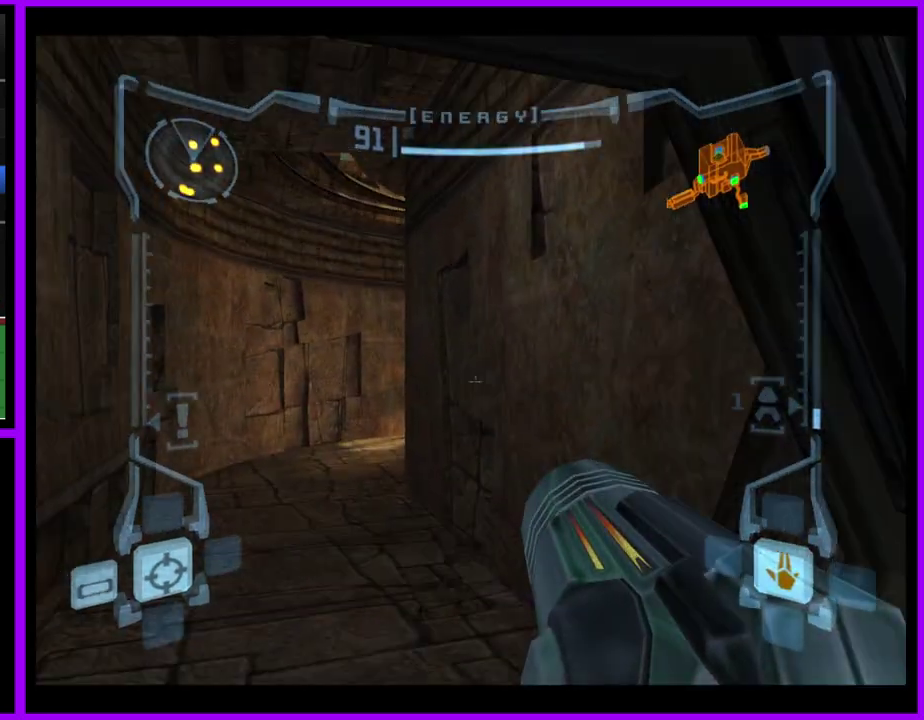
{"buttons": [], "left_stick": "up", "right_stick": "center", "events": [[200, "X", "down"], [200, "left_stick", "up"], [300, "X", "up"]]}
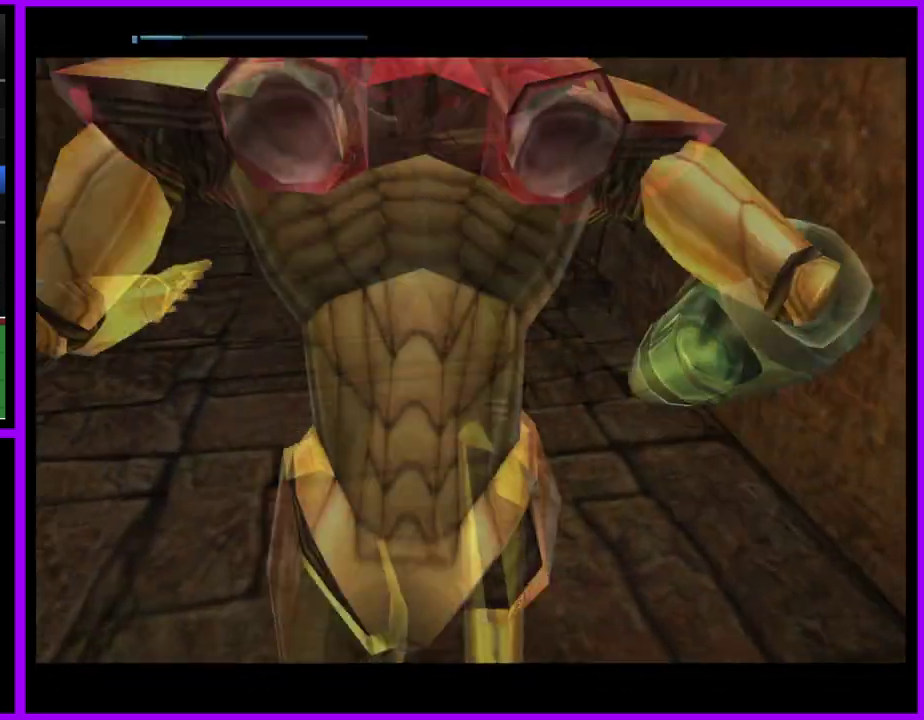
{"buttons": [], "left_stick": "up", "right_stick": "center", "events": []}
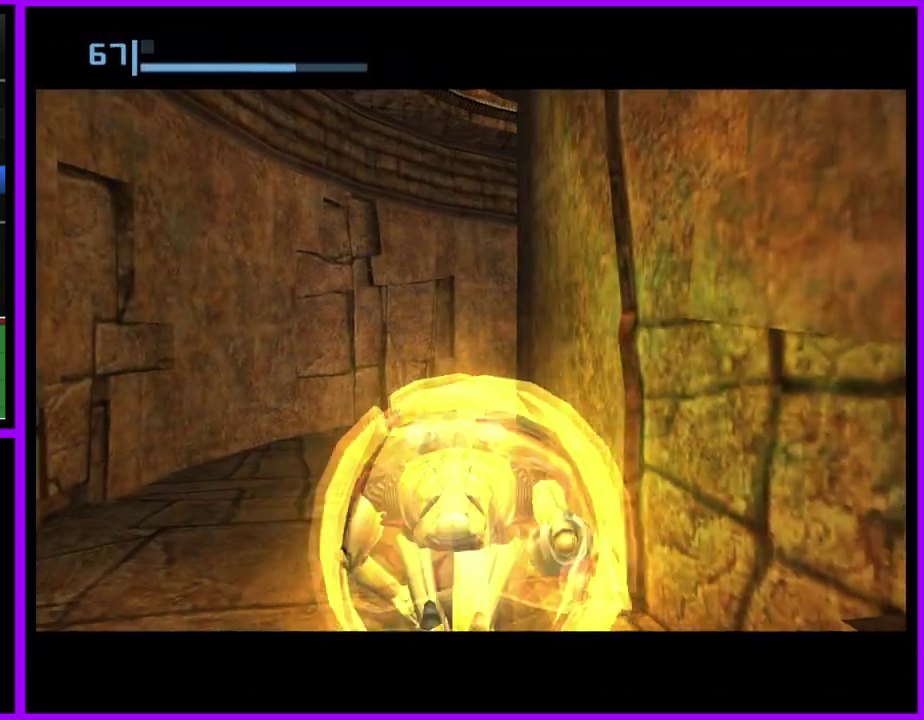
{"buttons": [], "left_stick": "up-right", "right_stick": "center", "events": [[33, "left_stick", "up-left"], [233, "left_stick", "up"], [383, "left_stick", "up-right"]]}
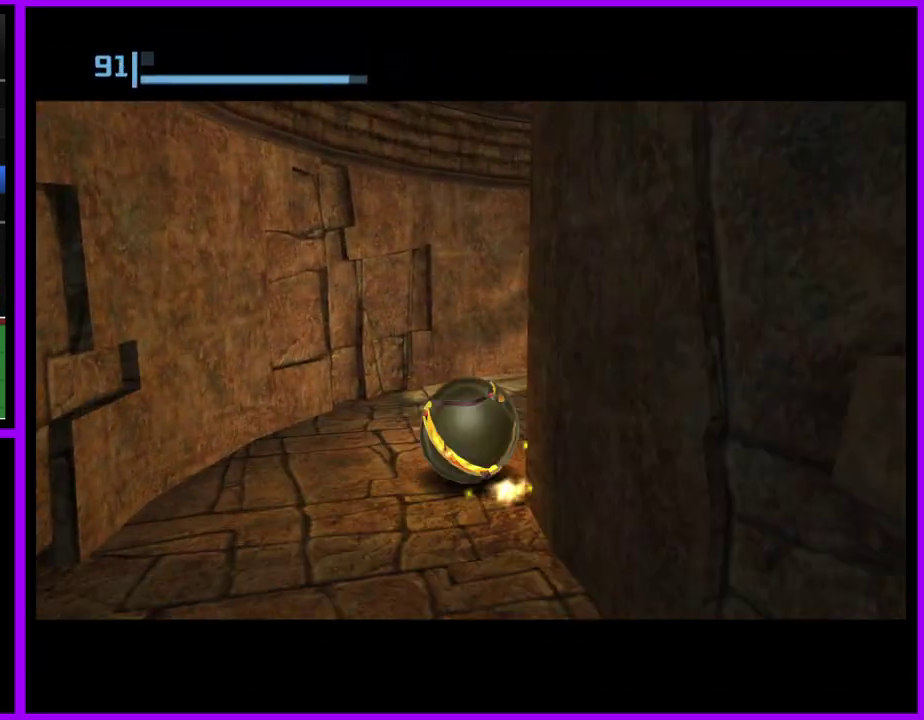
{"buttons": [], "left_stick": "up-right", "right_stick": "center", "events": [[283, "left_stick", "right"], [483, "left_stick", "up-right"]]}
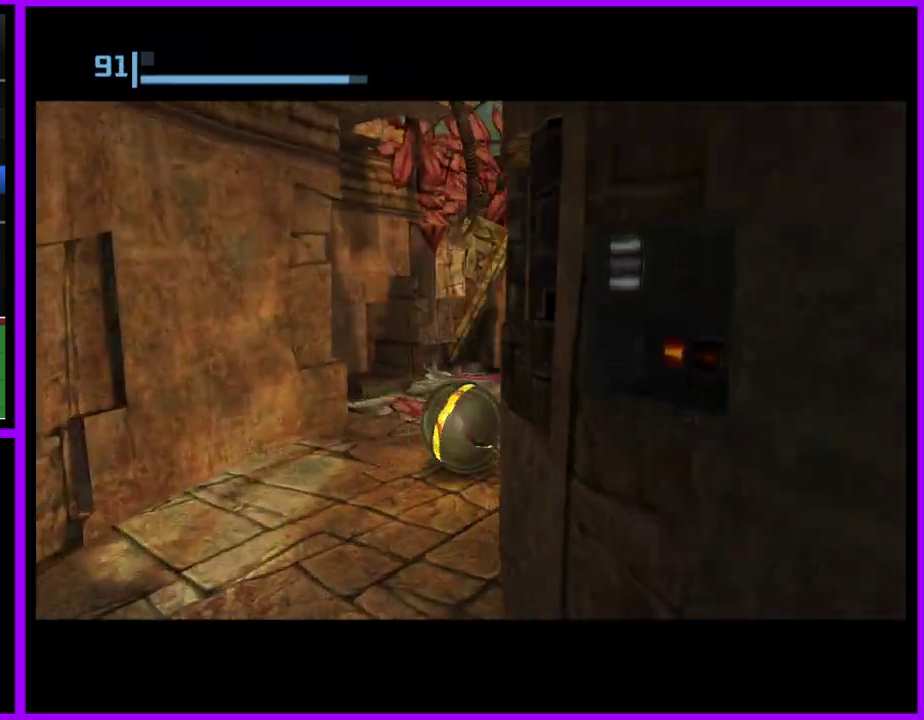
{"buttons": [], "left_stick": "up", "right_stick": "center", "events": [[200, "left_stick", "up"]]}
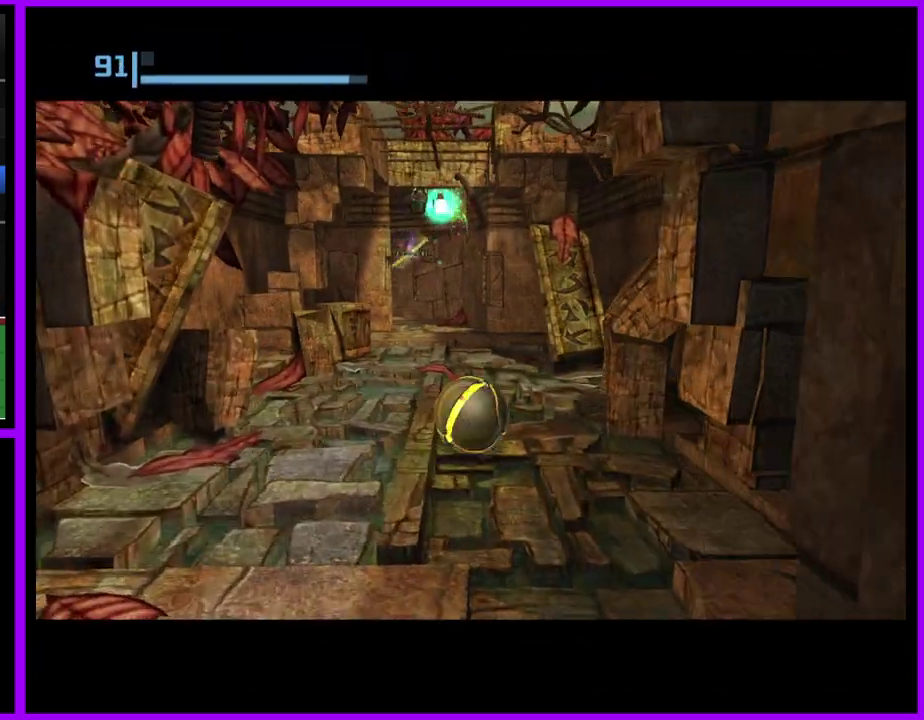
{"buttons": [], "left_stick": "up", "right_stick": "center", "events": [[200, "left_stick", "up-left"], [400, "left_stick", "up"]]}
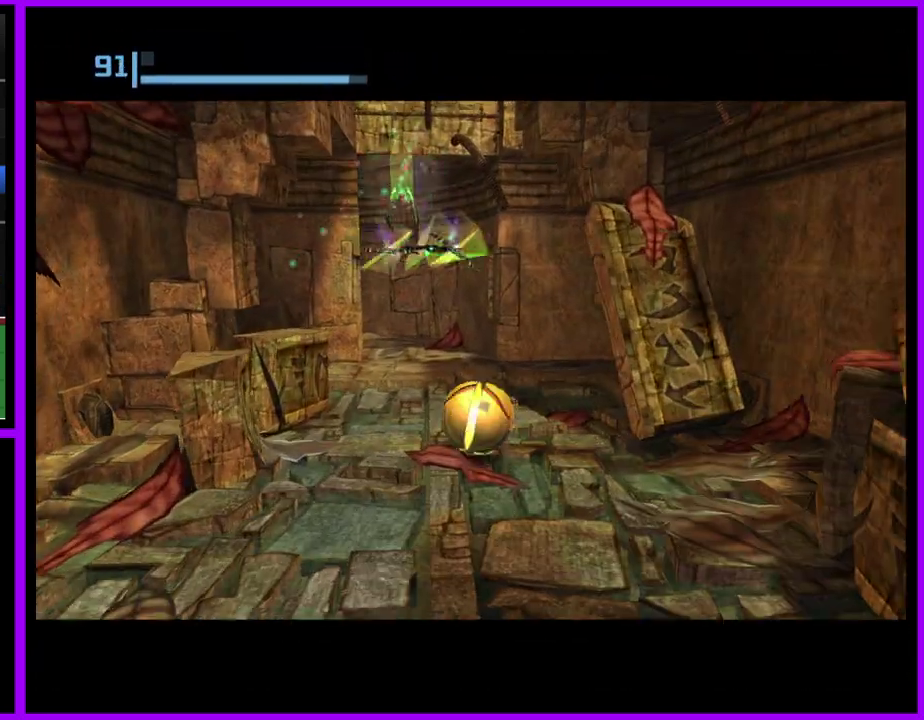
{"buttons": [], "left_stick": "up-left", "right_stick": "center", "events": [[367, "left_stick", "up-left"]]}
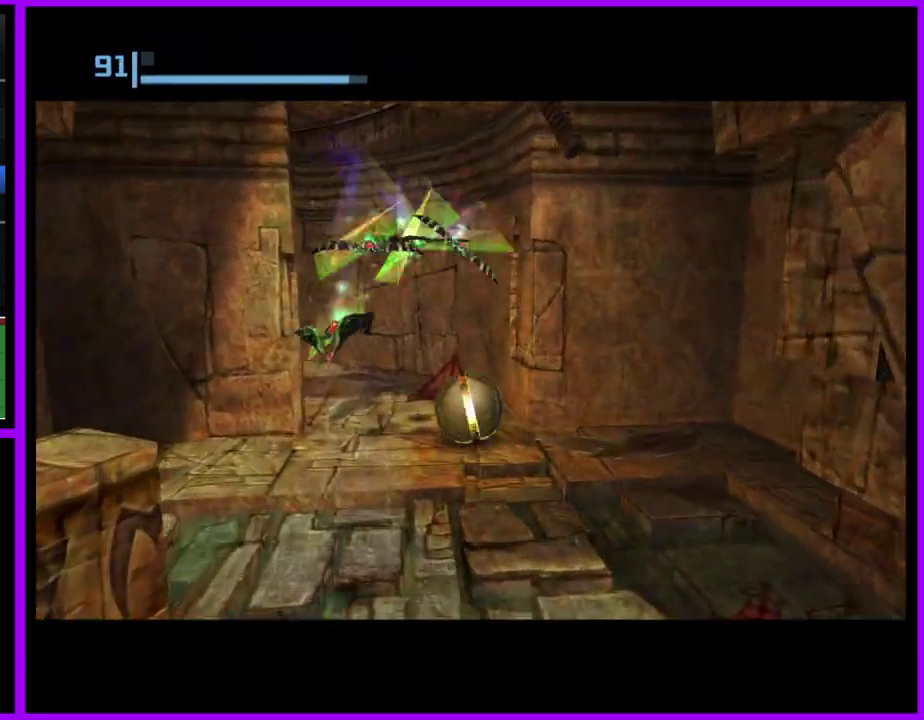
{"buttons": [], "left_stick": "down-left", "right_stick": "center", "events": [[133, "left_stick", "left"], [367, "left_stick", "down-left"]]}
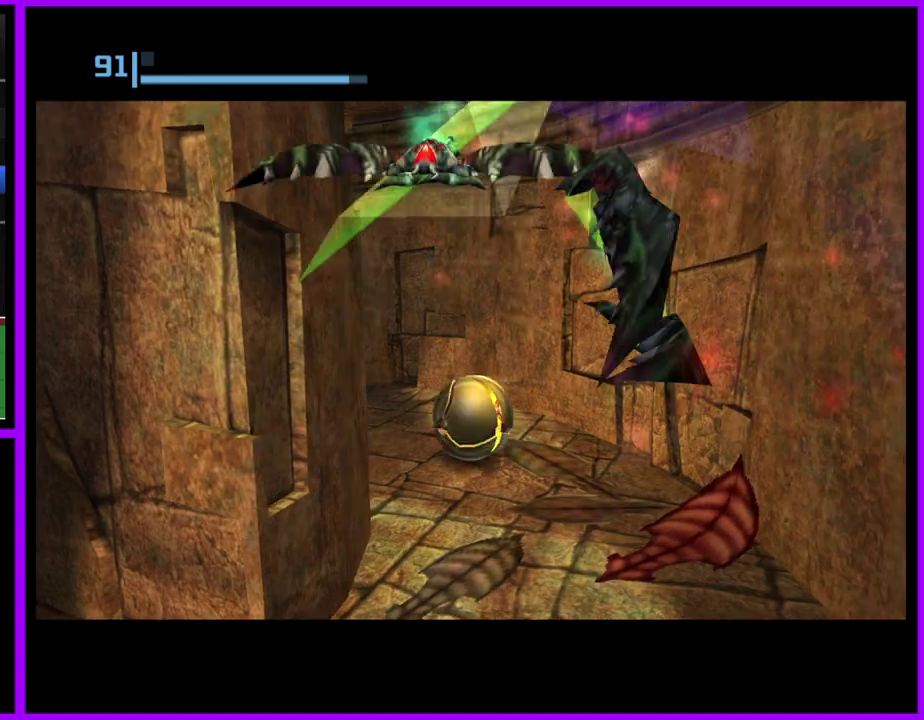
{"buttons": [], "left_stick": "up-left", "right_stick": "center", "events": [[83, "X", "down"], [117, "left_stick", "left"], [133, "X", "up"], [200, "left_stick", "up-left"], [250, "A", "down"], [333, "A", "up"], [433, "A", "down"], [500, "A", "up"]]}
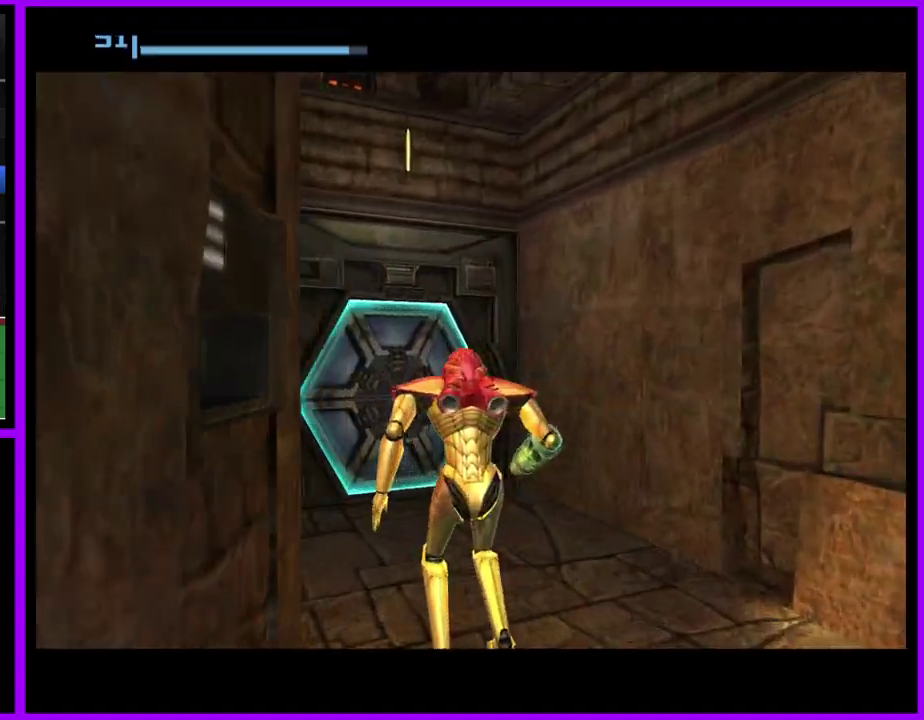
{"buttons": [], "left_stick": "up-left", "right_stick": "center"}
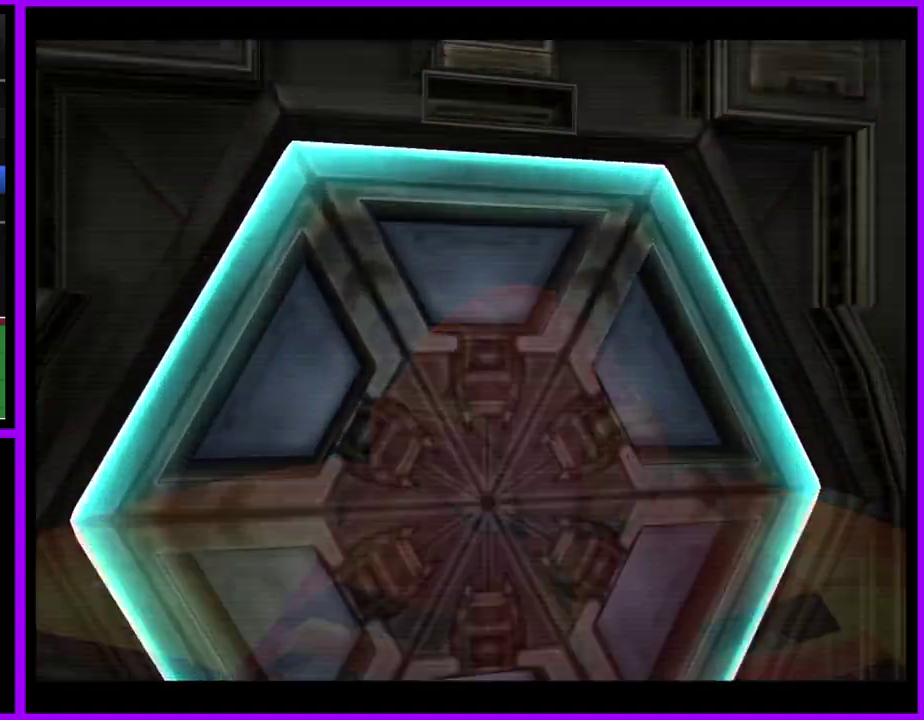
{"buttons": [], "left_stick": "left", "right_stick": "center"}
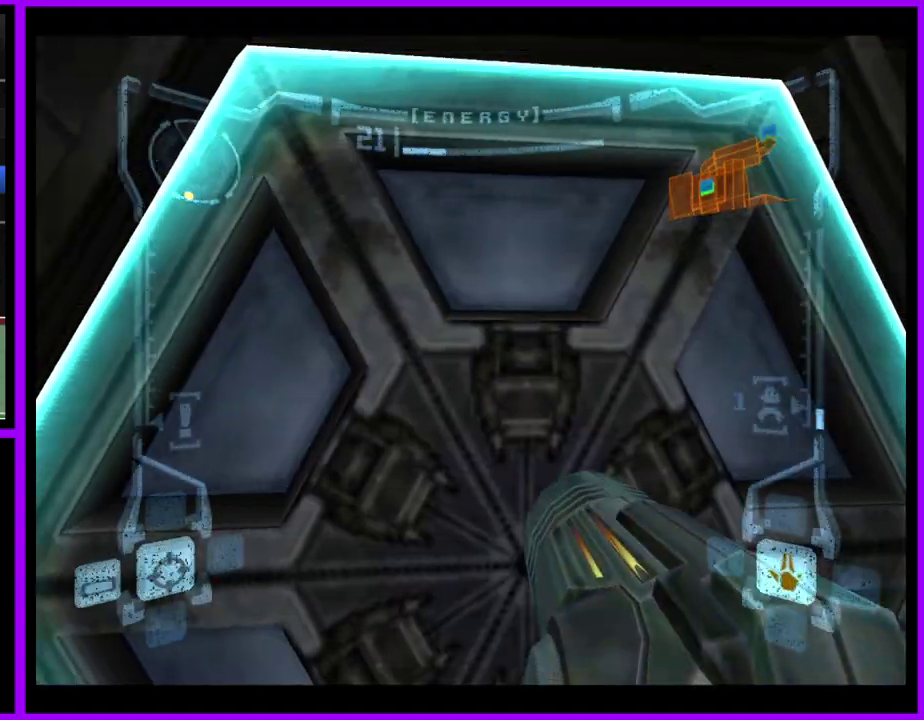
{"buttons": ["L1"], "left_stick": "center", "right_stick": "center", "events": [[33, "A", "down"], [50, "left_stick", "center"], [100, "A", "up"], [167, "A", "down"], [250, "A", "up"], [300, "left_stick", "right"], [367, "left_stick", "center"], [433, "L1", "down"]]}